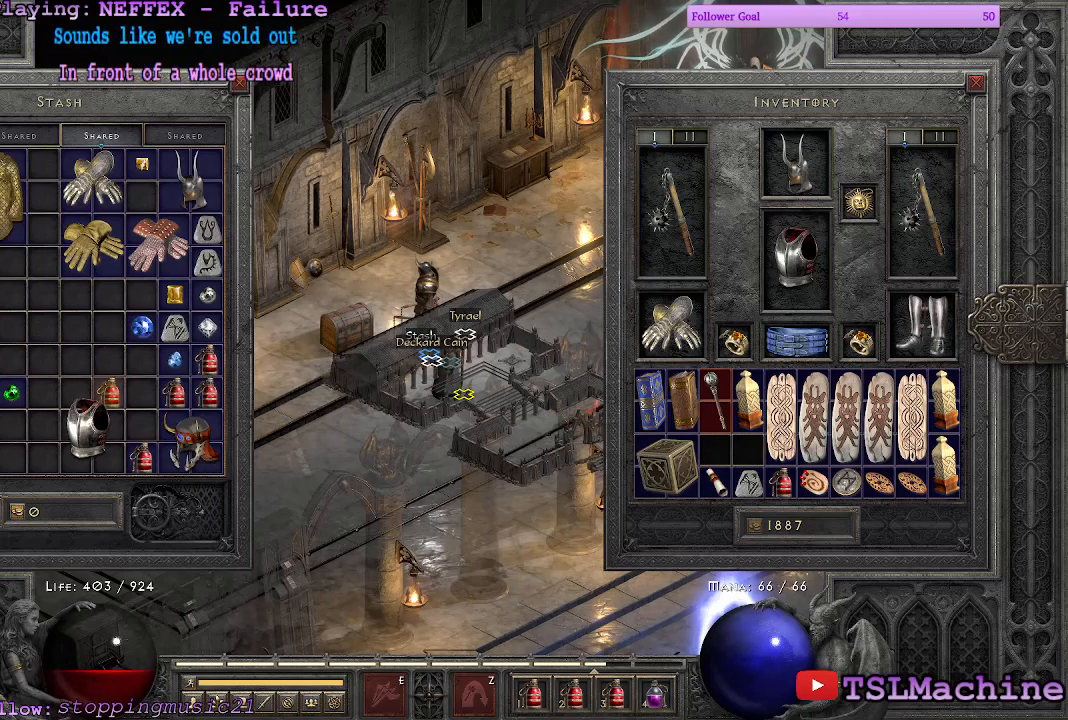
Gameplay with keyboard and mouse; each line is a JSON object with the keys and mouse buttons held at the frame after it. "events" lists presses ("down") and releases ("up") of "1", "2", "3", "4", "a", "alt", "c", "caps_lock", "ctrl", "d", "e", "escape", "f", "f1", "g", "q", "r", "s", "shift", "space", "tab", "tilde", "v", "w", "x", "z", "mouse_left", "mouse_wheel" and "mouse_right" between this image and that frame as [ms after this image, input, new state], when the widget could be followed in between. "mouse_left", "mouse_wheel", "mouse_right" = the "left", "wheel", "right" buttons of the "mouse" list. No other keys are recorded. "wheel" means that the mouse wheel is clicked or scrolled. Mouse movement is not recorded.
{"keys": [], "mouse": [], "events": [[183, "mouse_left", "down"], [467, "mouse_left", "up"]]}
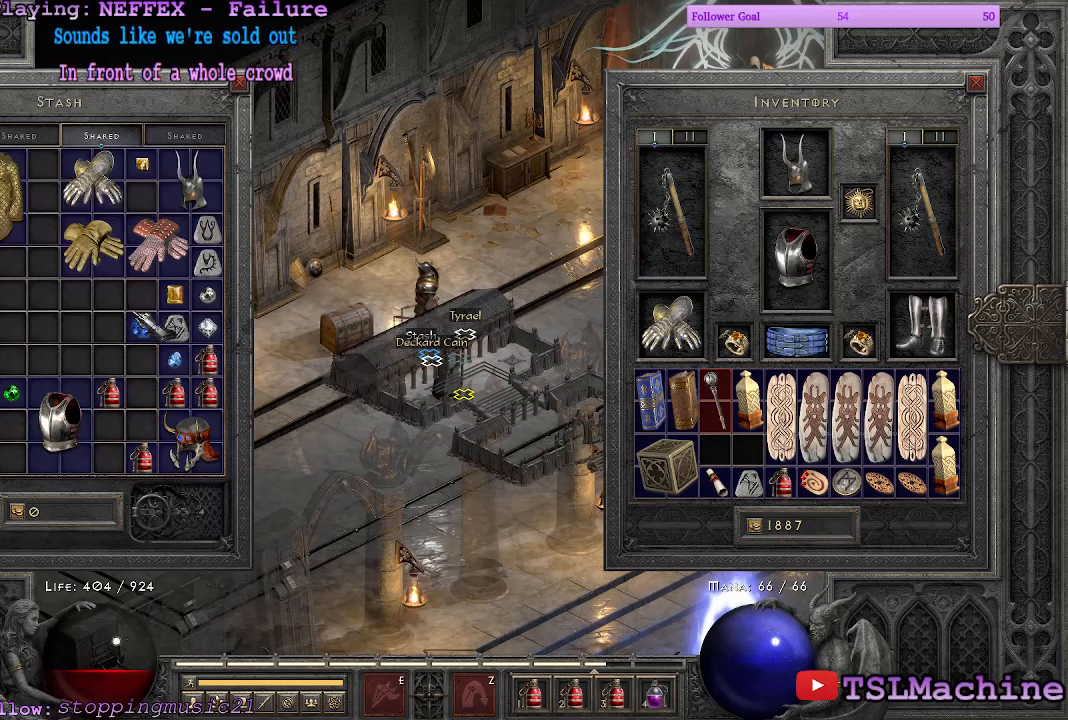
{"keys": [], "mouse": [], "events": []}
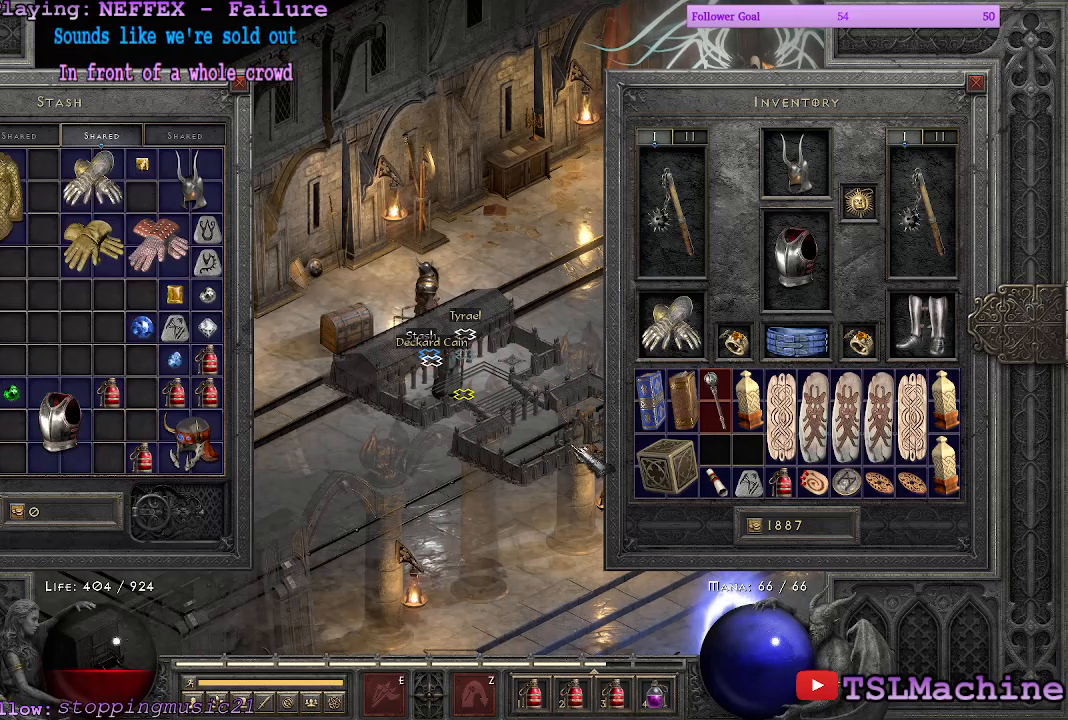
{"keys": [], "mouse": [], "events": []}
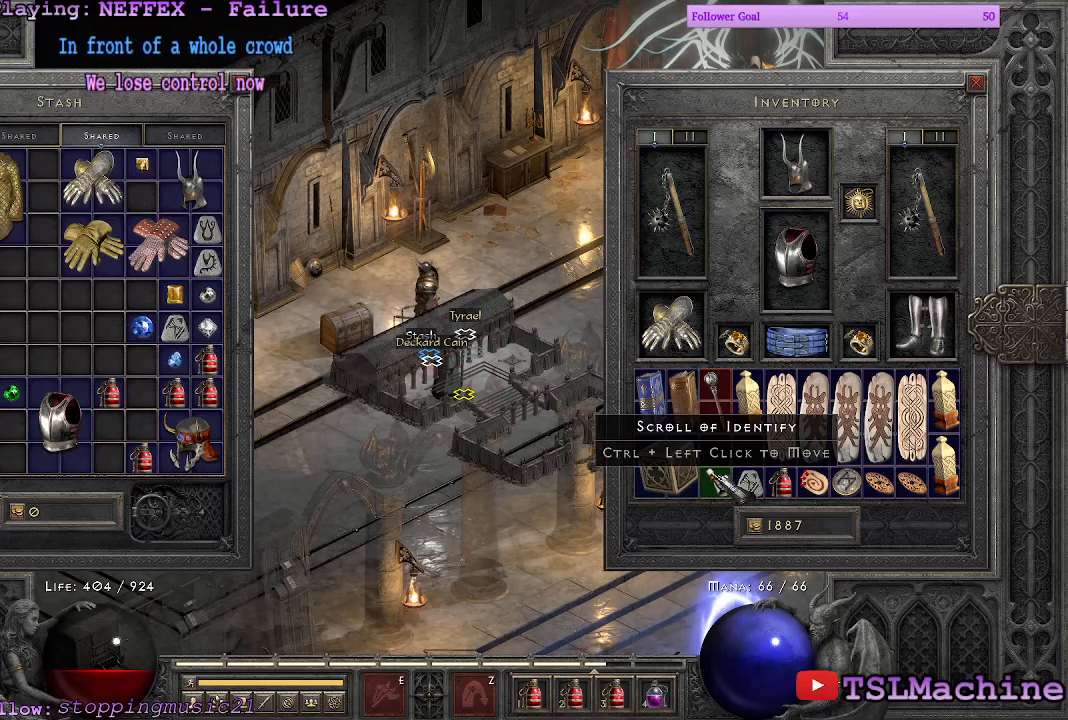
{"keys": [], "mouse": [], "events": []}
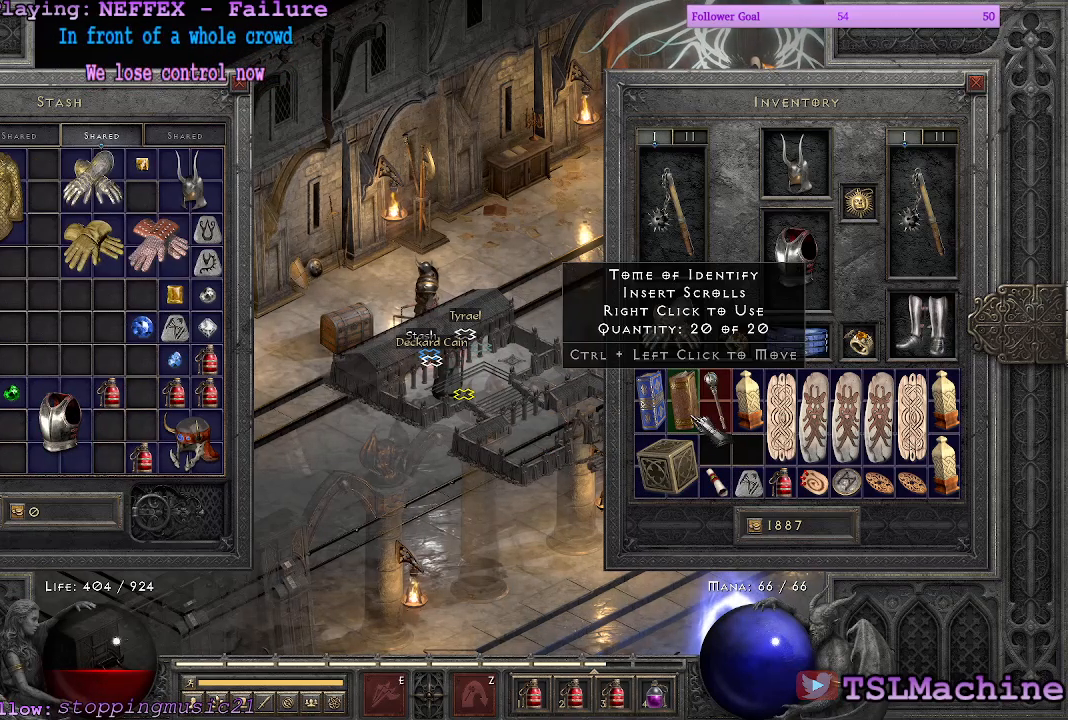
{"keys": [], "mouse": [], "events": []}
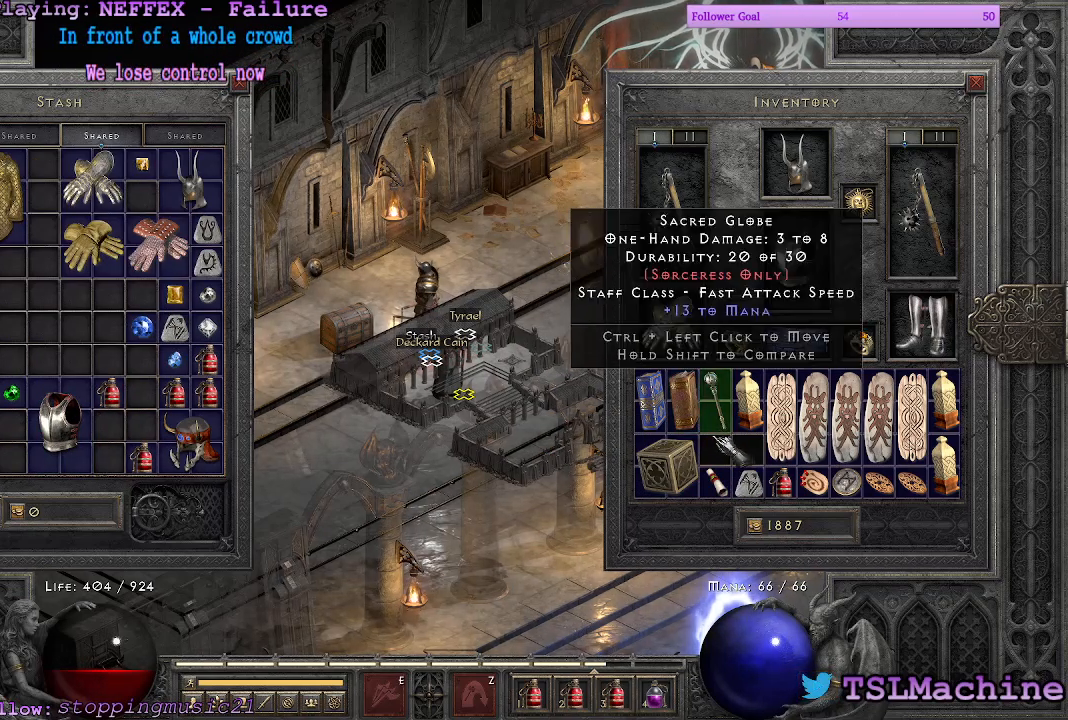
{"keys": [], "mouse": [], "events": []}
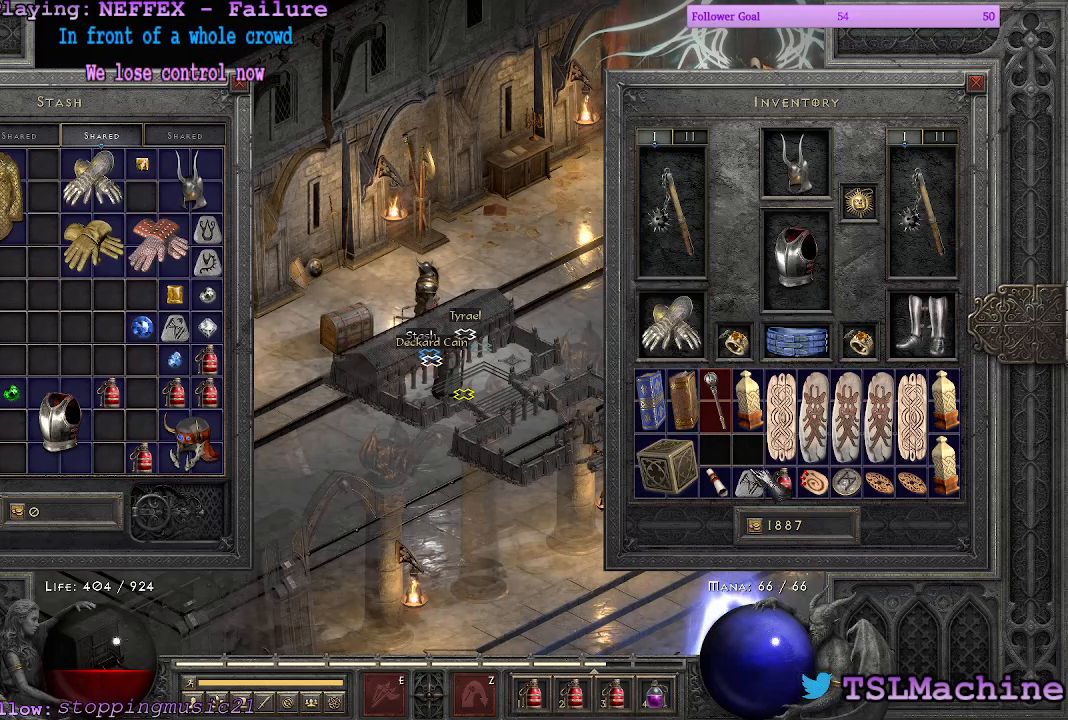
{"keys": [], "mouse": [], "events": []}
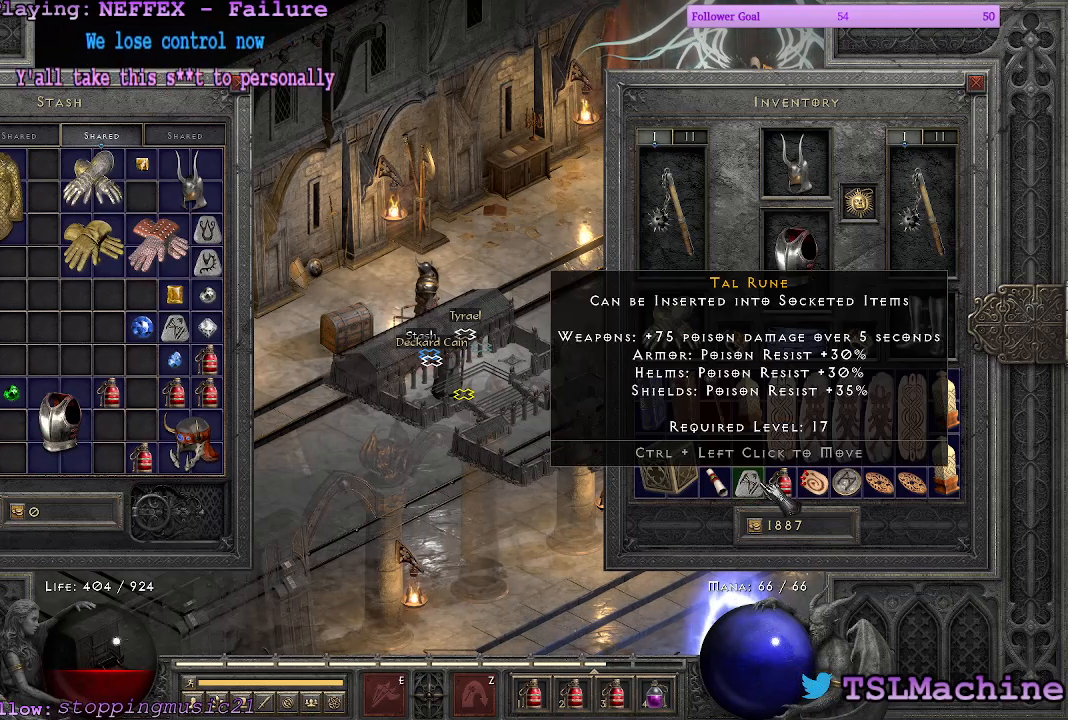
{"keys": [], "mouse": [], "events": [[17, "mouse_left", "down"], [233, "mouse_left", "up"]]}
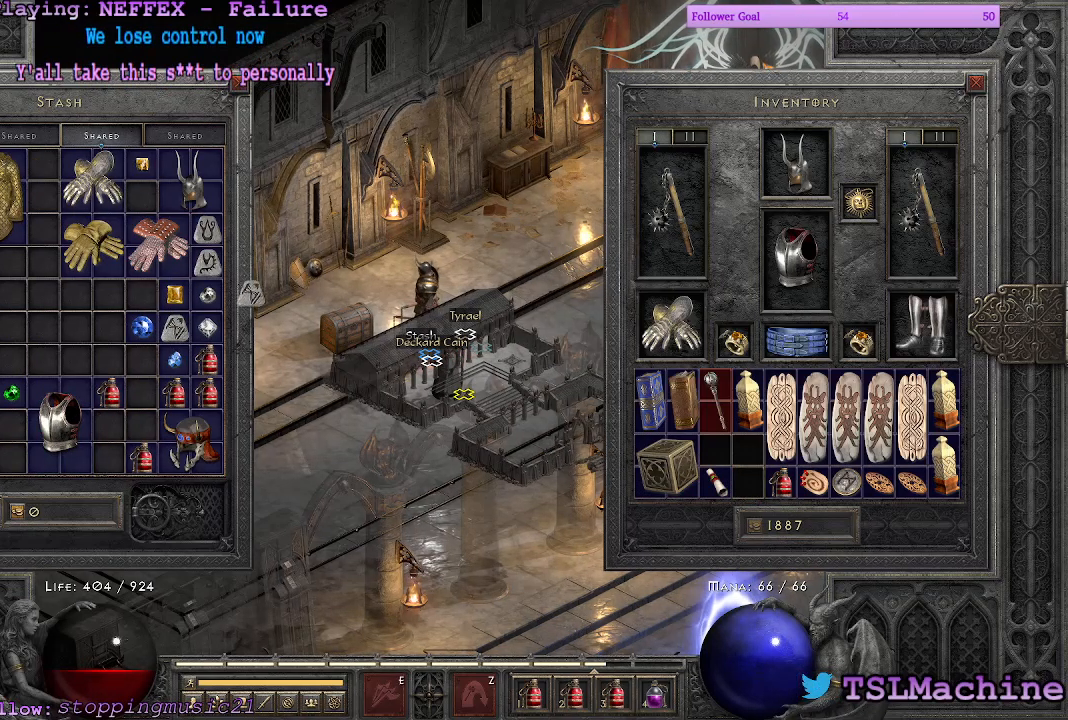
{"keys": [], "mouse": ["left"], "events": [[400, "mouse_left", "down"]]}
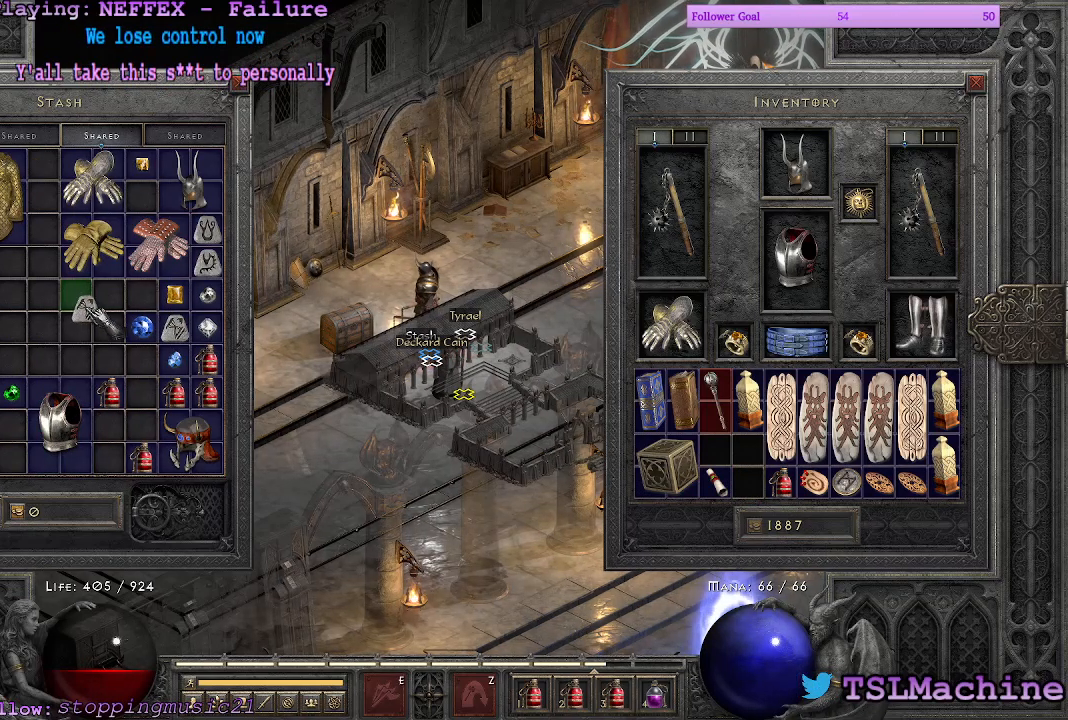
{"keys": [], "mouse": [], "events": [[200, "mouse_left", "up"]]}
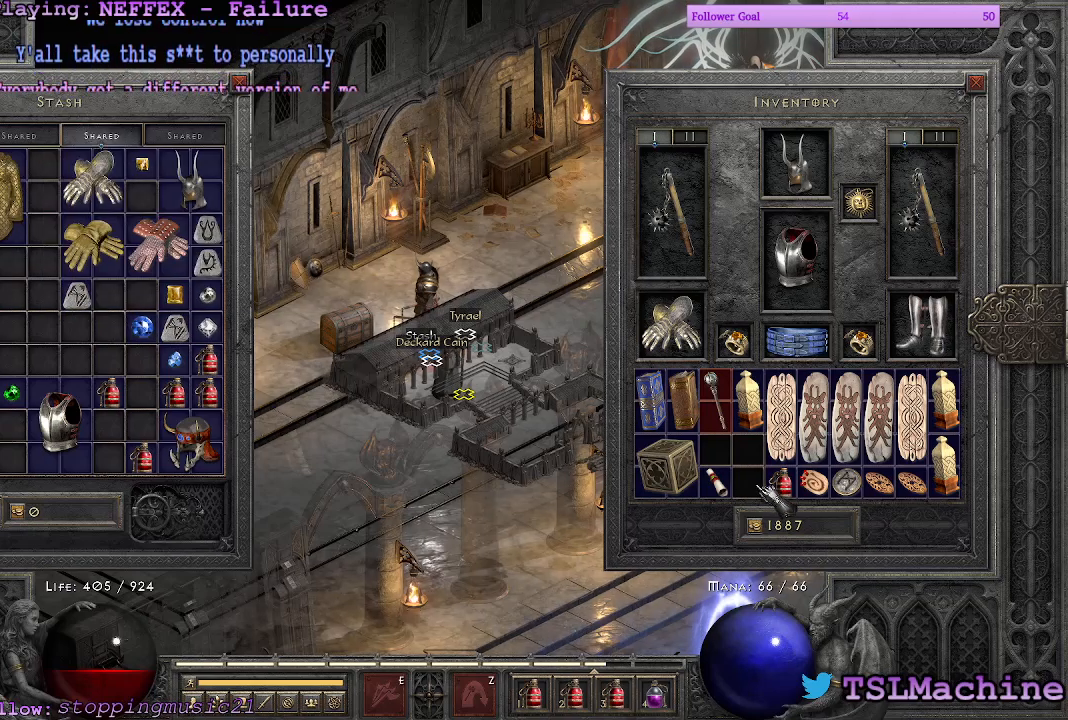
{"keys": [], "mouse": [], "events": []}
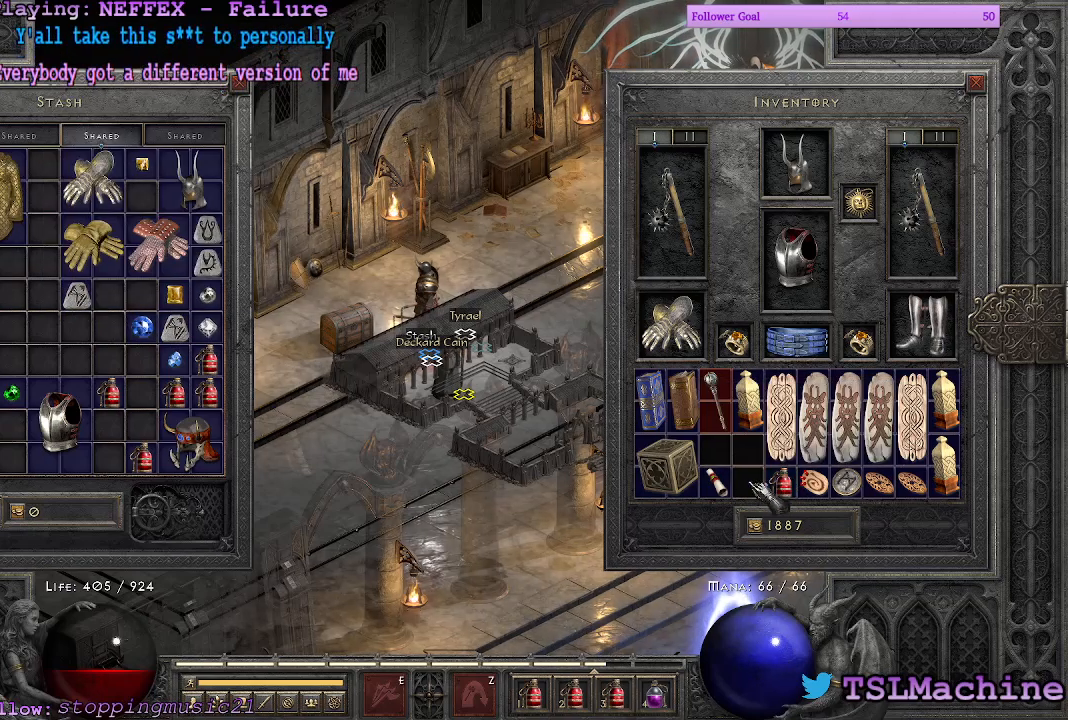
{"keys": ["tilde"], "mouse": [], "events": [[433, "tilde", "down"]]}
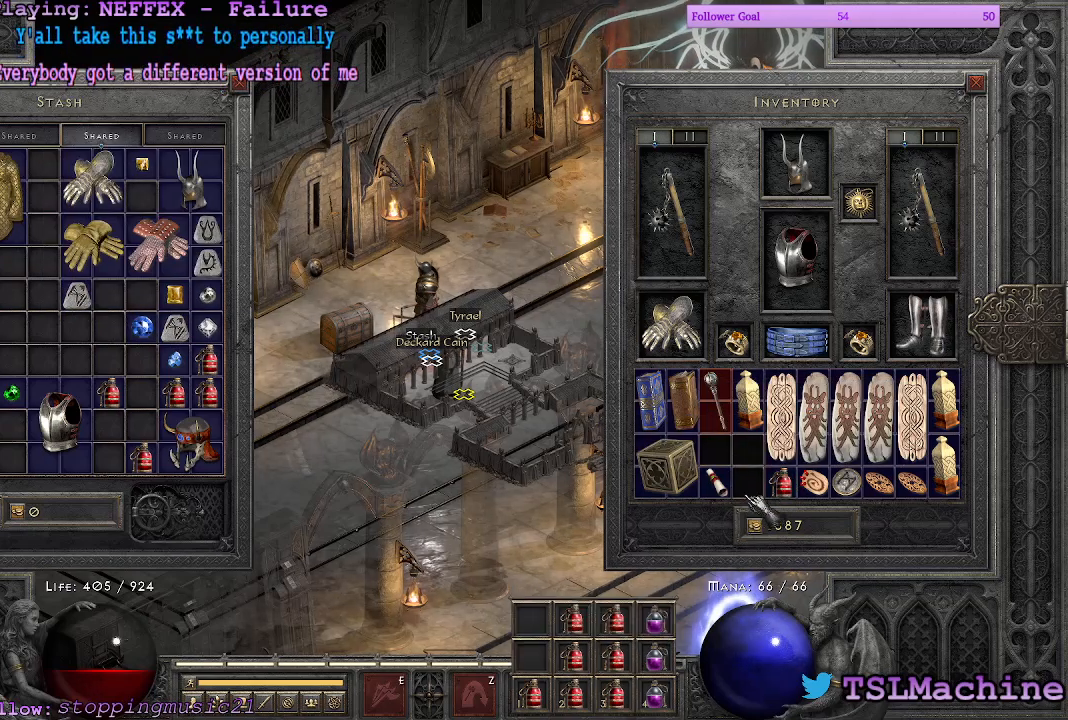
{"keys": ["shift"], "mouse": ["left"], "events": [[400, "tilde", "up"], [467, "shift", "down"], [500, "mouse_left", "down"]]}
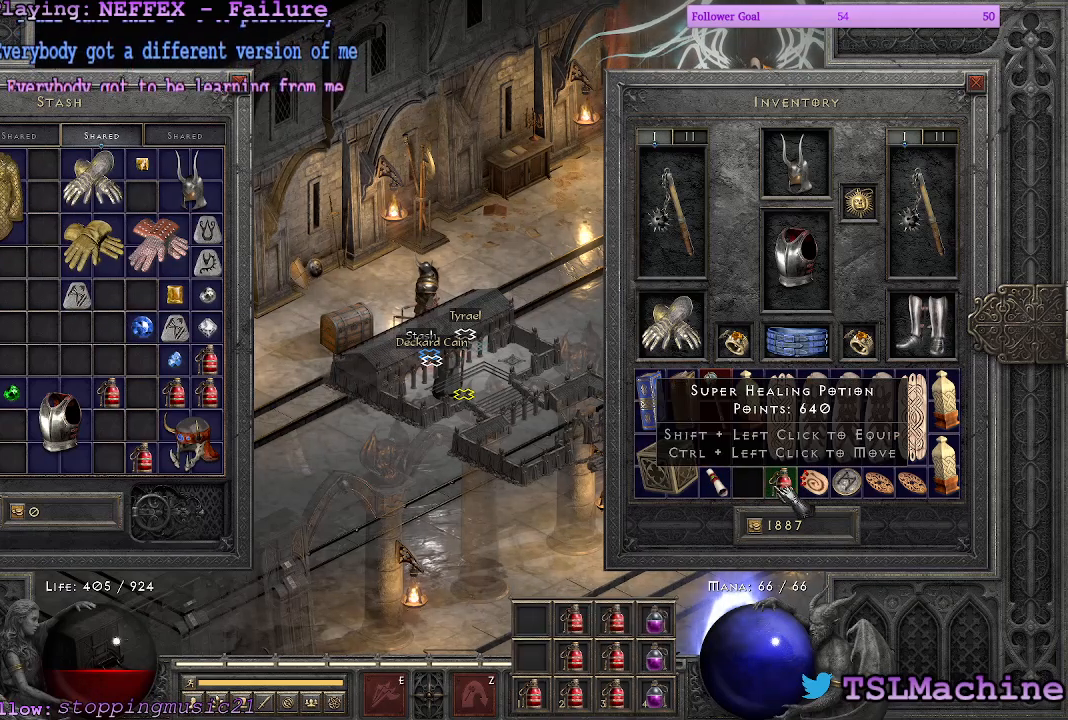
{"keys": [], "mouse": [], "events": [[267, "mouse_left", "up"], [467, "shift", "up"]]}
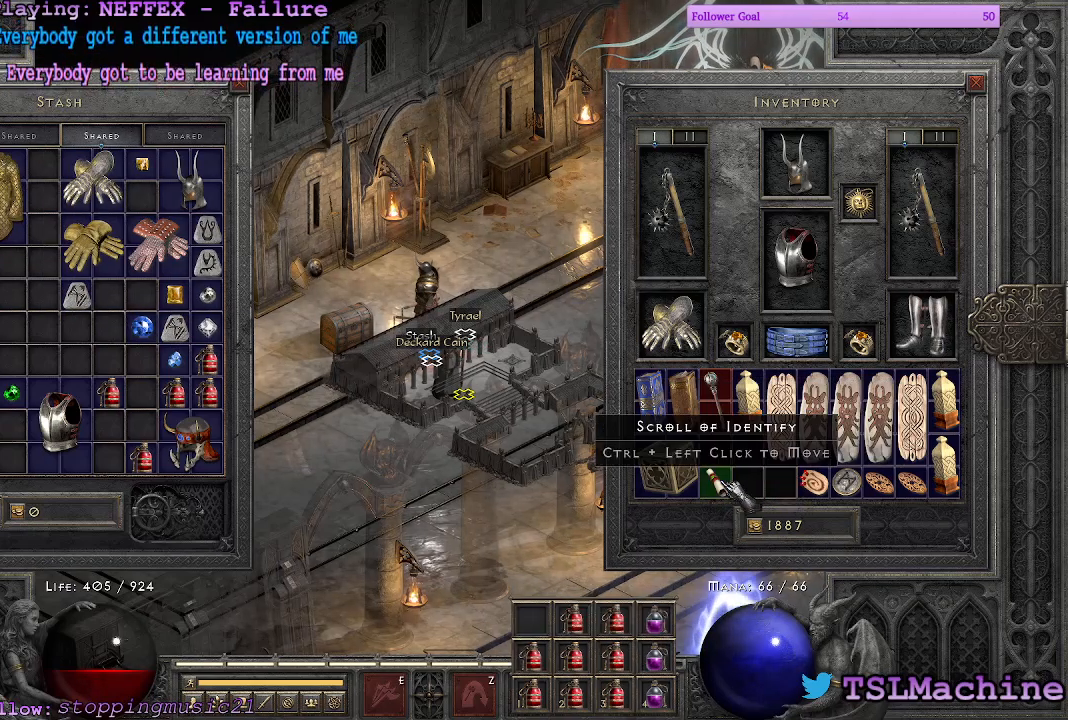
{"keys": [], "mouse": [], "events": []}
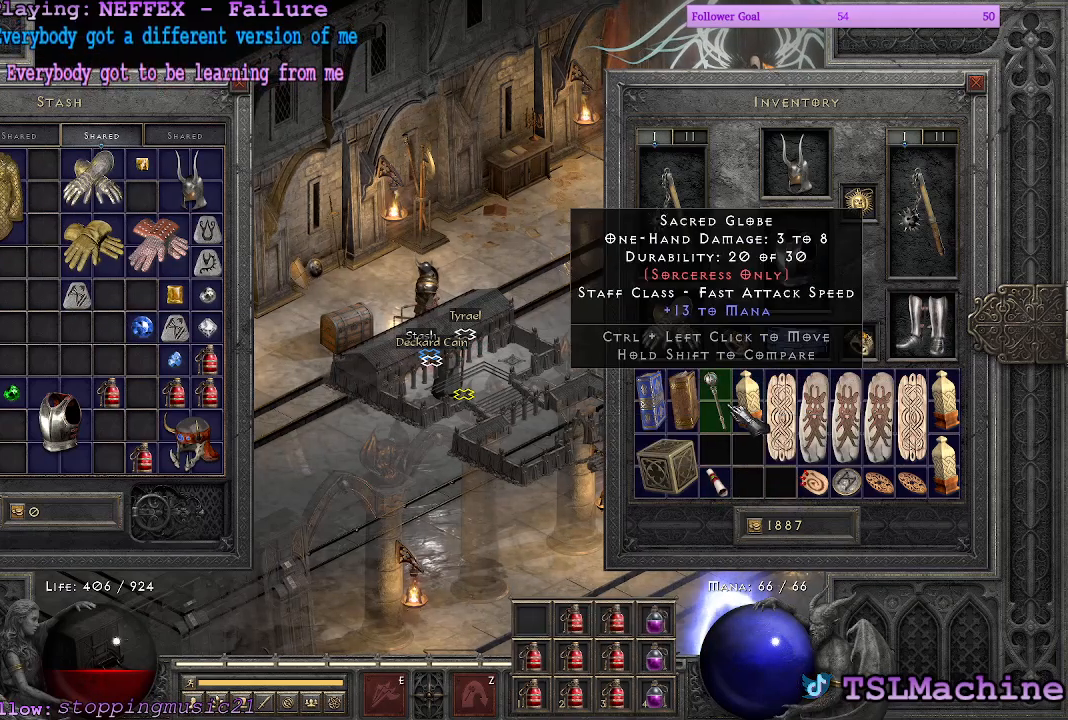
{"keys": [], "mouse": [], "events": []}
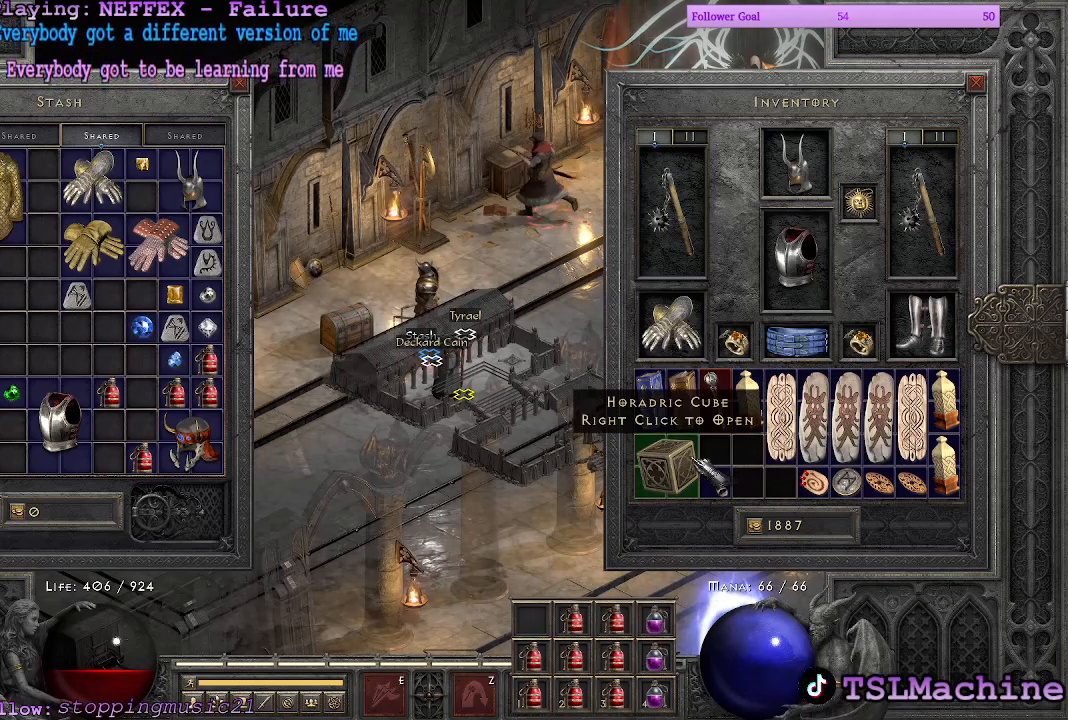
{"keys": [], "mouse": [], "events": []}
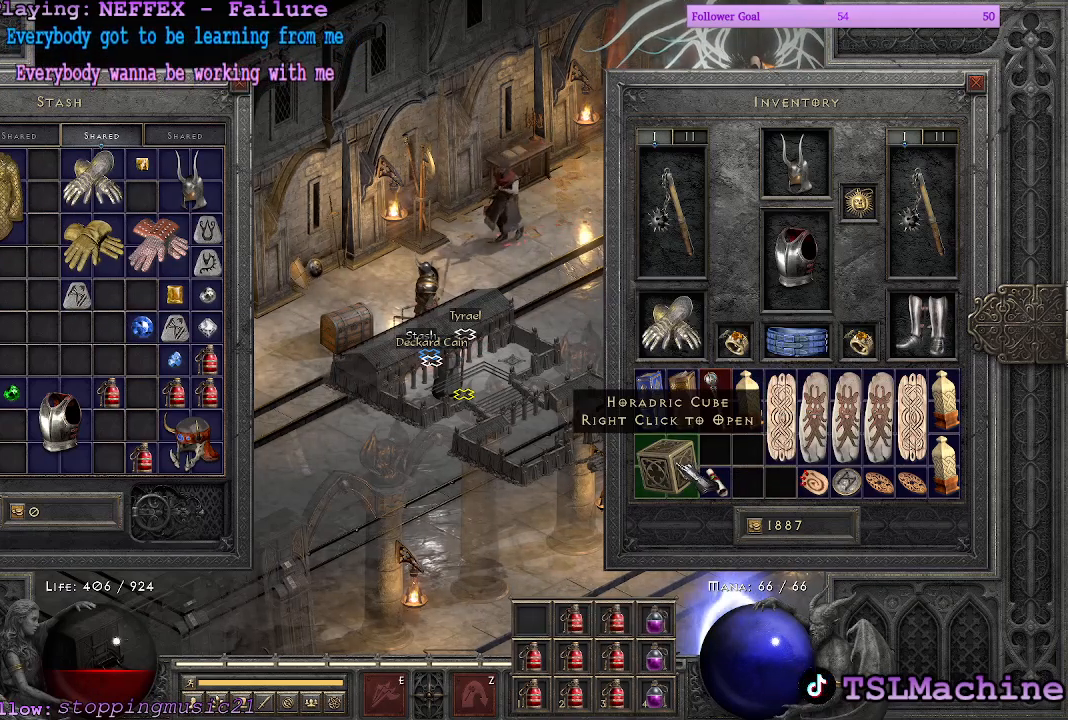
{"keys": [], "mouse": [], "events": [[117, "mouse_right", "down"], [367, "mouse_right", "up"]]}
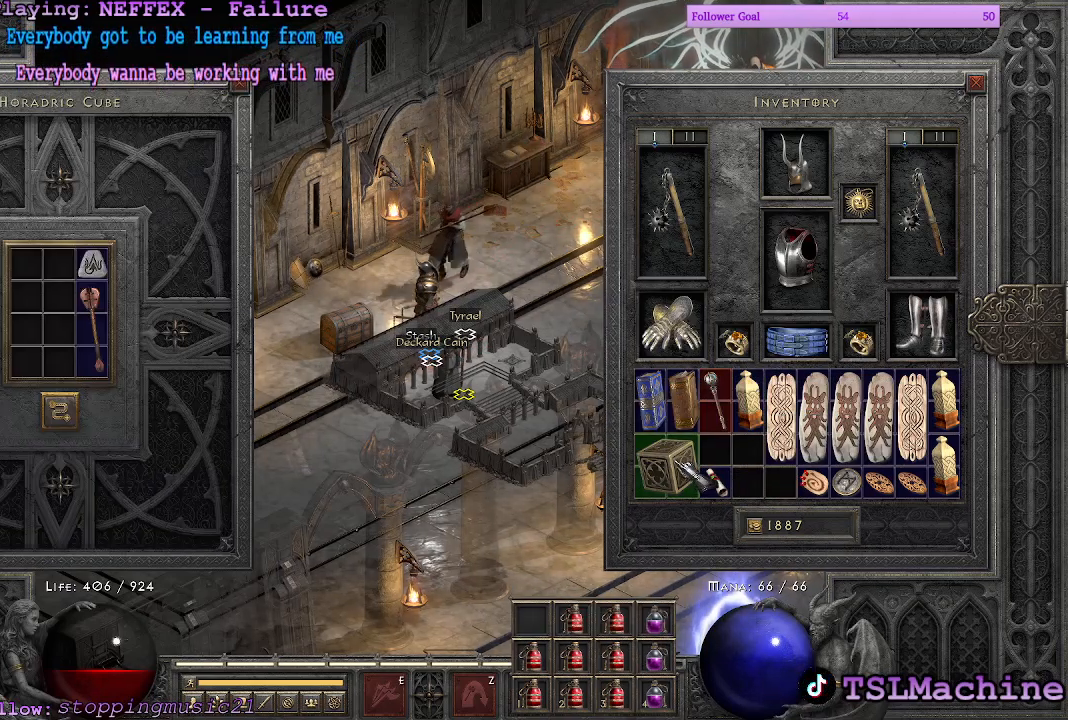
{"keys": [], "mouse": [], "events": []}
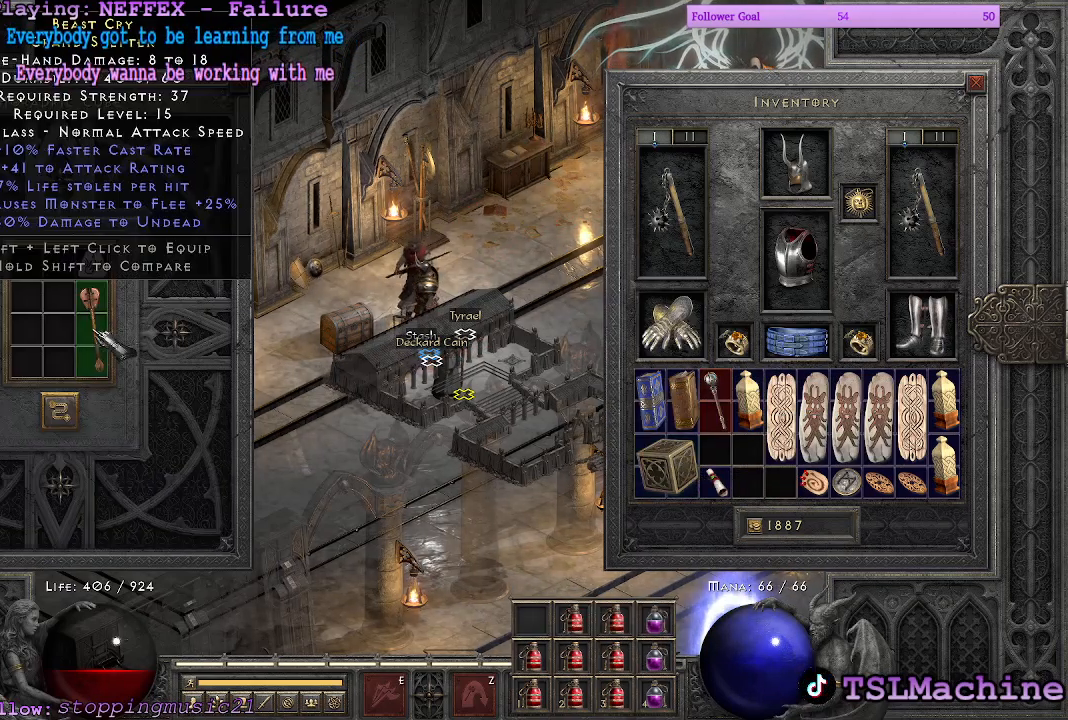
{"keys": [], "mouse": [], "events": []}
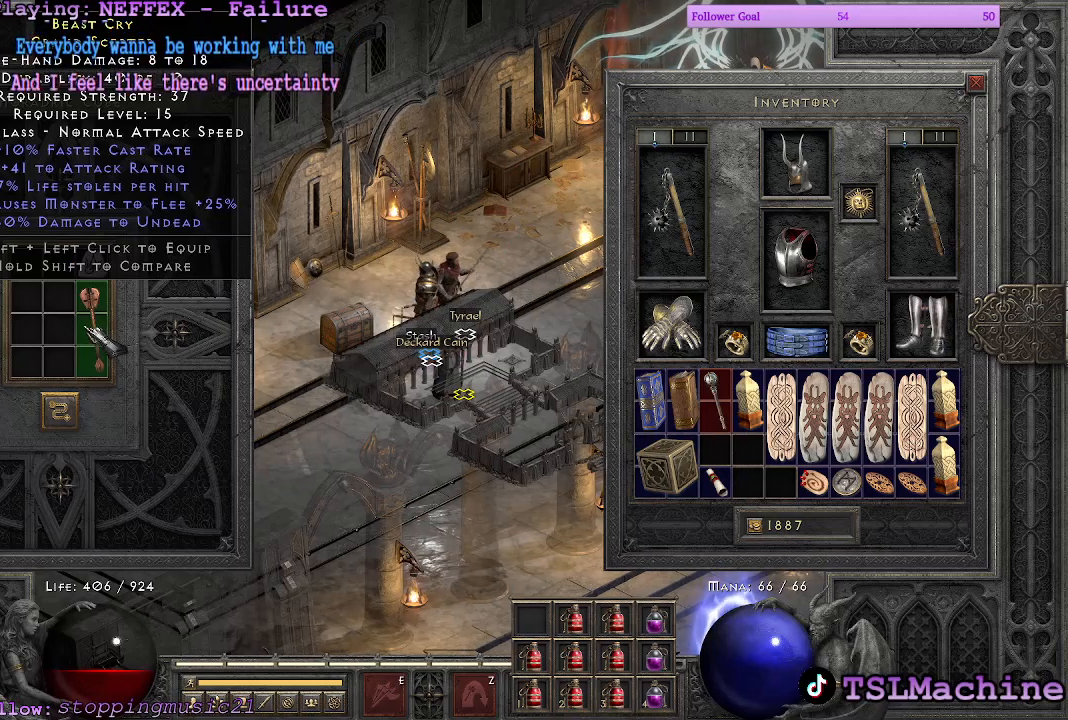
{"keys": [], "mouse": [], "events": []}
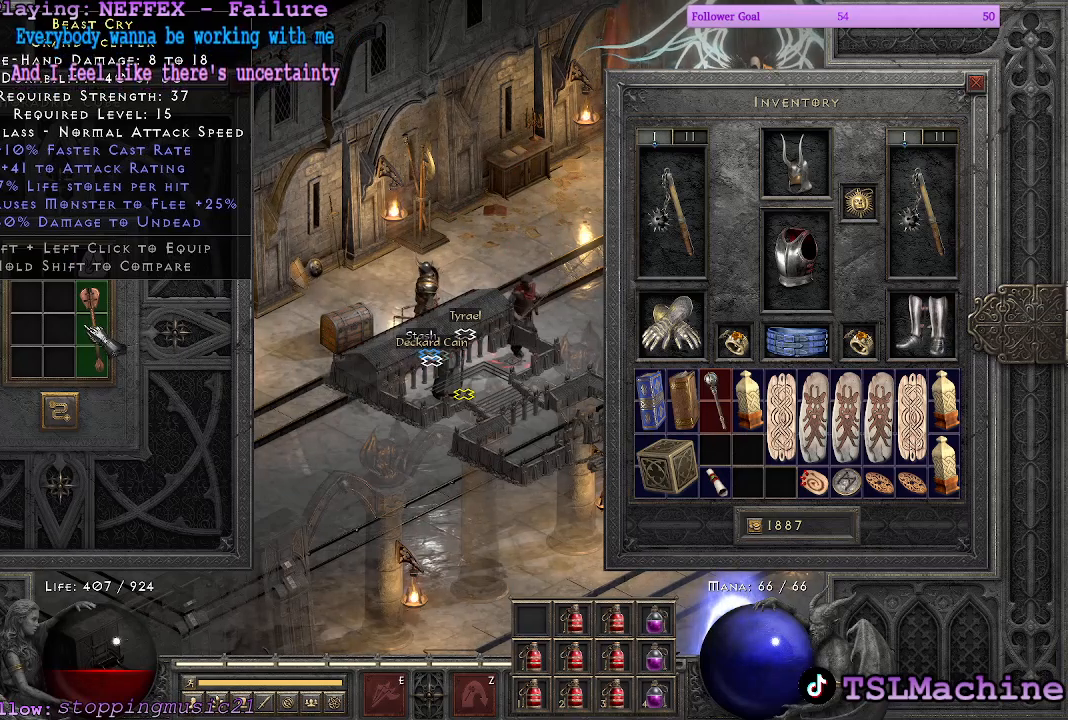
{"keys": [], "mouse": [], "events": []}
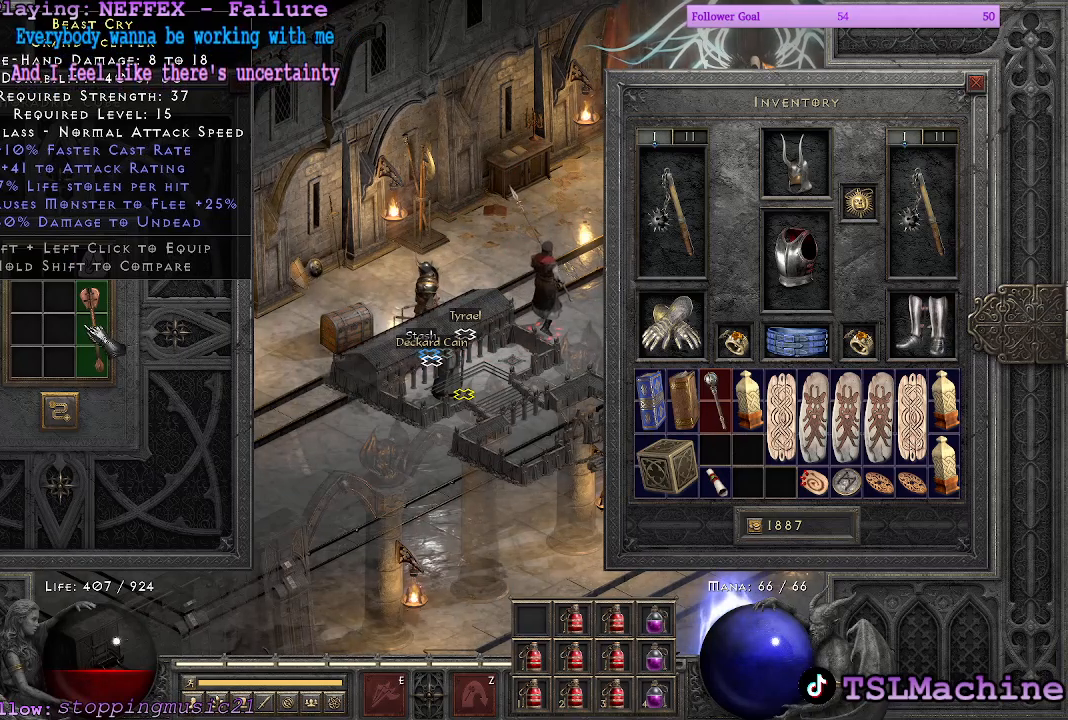
{"keys": [], "mouse": [], "events": []}
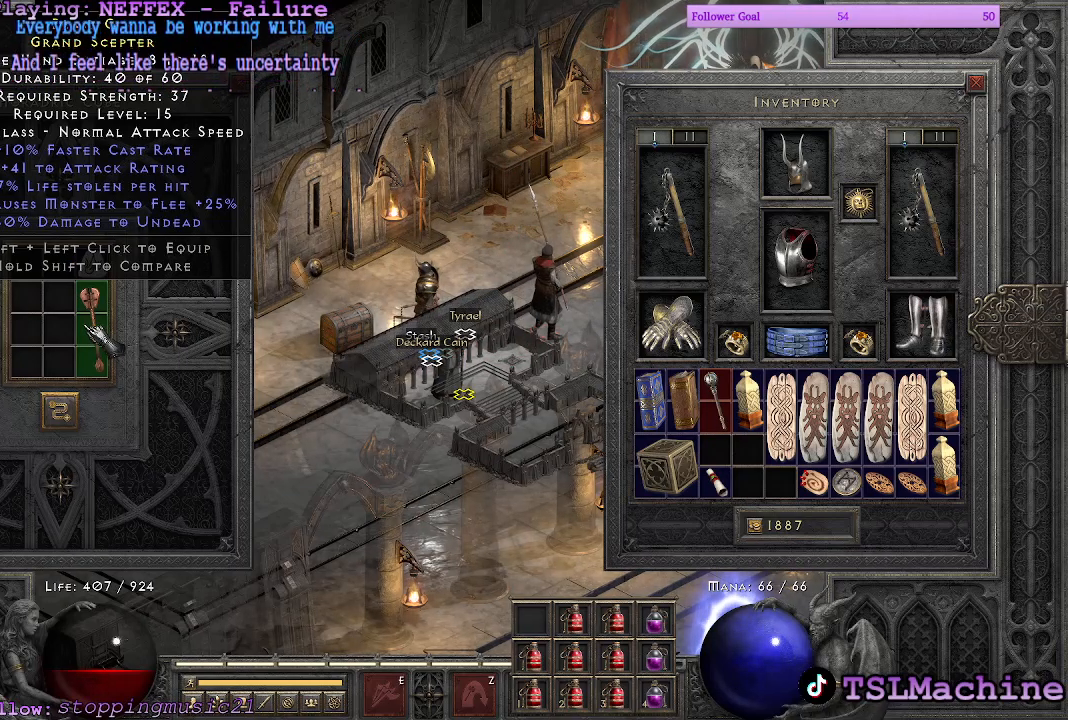
{"keys": [], "mouse": [], "events": []}
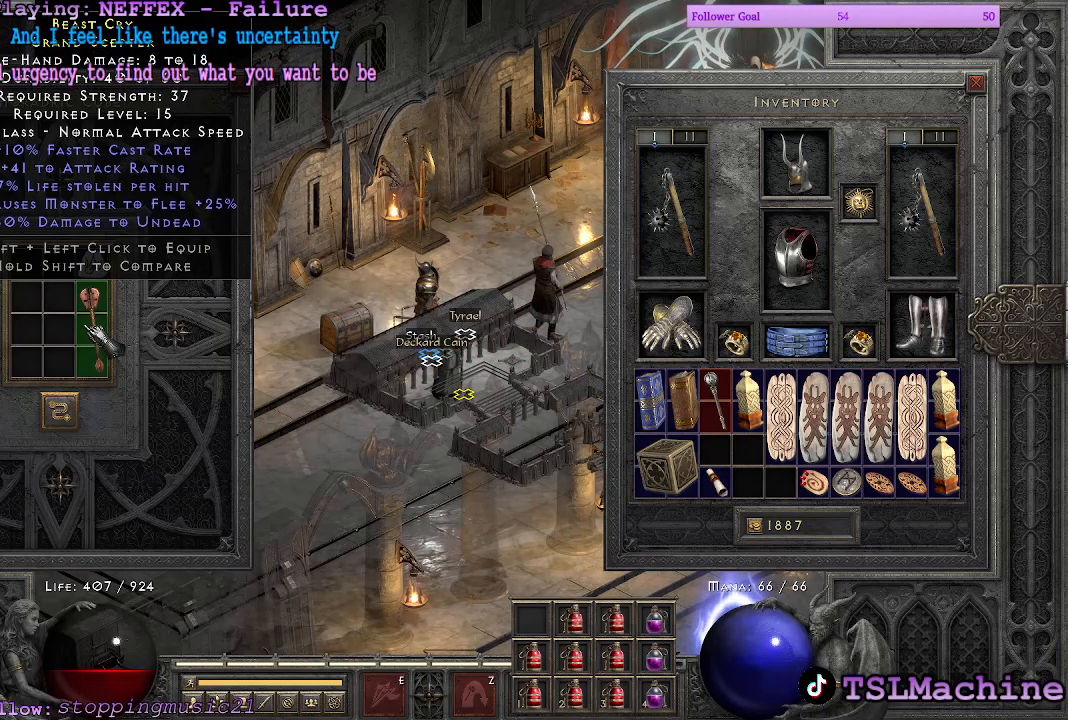
{"keys": [], "mouse": ["left"], "events": [[67, "mouse_left", "down"]]}
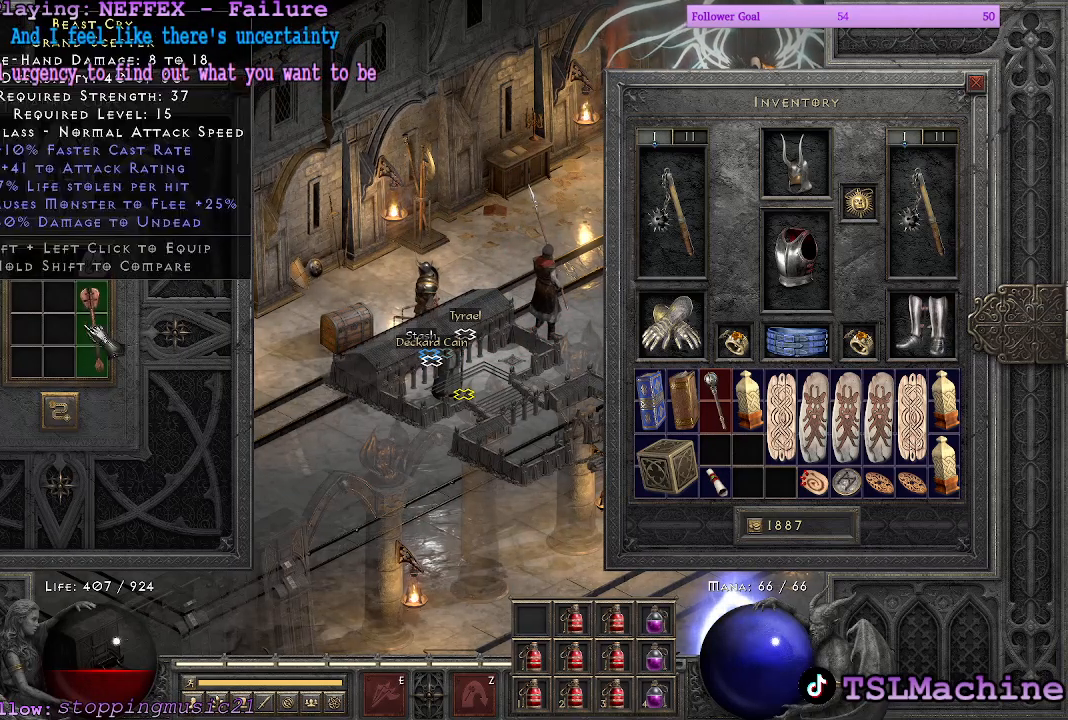
{"keys": [], "mouse": ["left"], "events": [[133, "mouse_left", "up"], [317, "mouse_left", "down"]]}